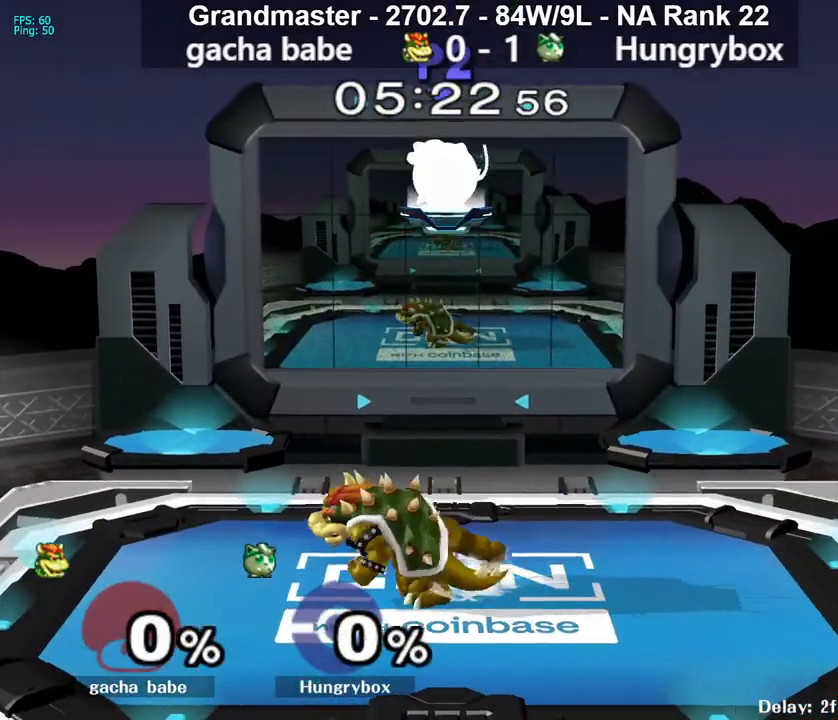
Gameplay with a controller (Nintendo layout); each line is a JSON object with the inputs held at the frame after it. "events" lists button and stick changes between this image and that frame as [ms after this image, input, new state], when the widget could be followed in between. Not read: L3 R3 START.
{"buttons": [], "left_stick": "down-left", "right_stick": "center", "events": [[17, "left_stick", "left"], [150, "left_stick", "down"], [233, "left_stick", "down-left"]]}
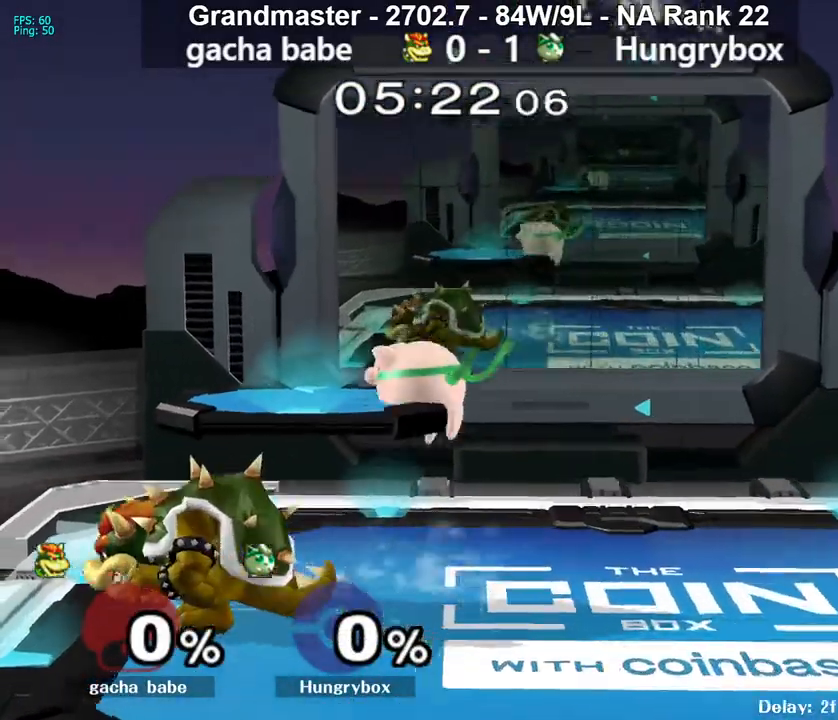
{"buttons": [], "left_stick": "center", "right_stick": "center", "events": [[33, "left_stick", "left"], [50, "Z", "down"], [133, "Z", "up"], [183, "Z", "down"], [267, "Z", "up"], [283, "Z", "down"], [333, "Z", "up"], [367, "left_stick", "center"]]}
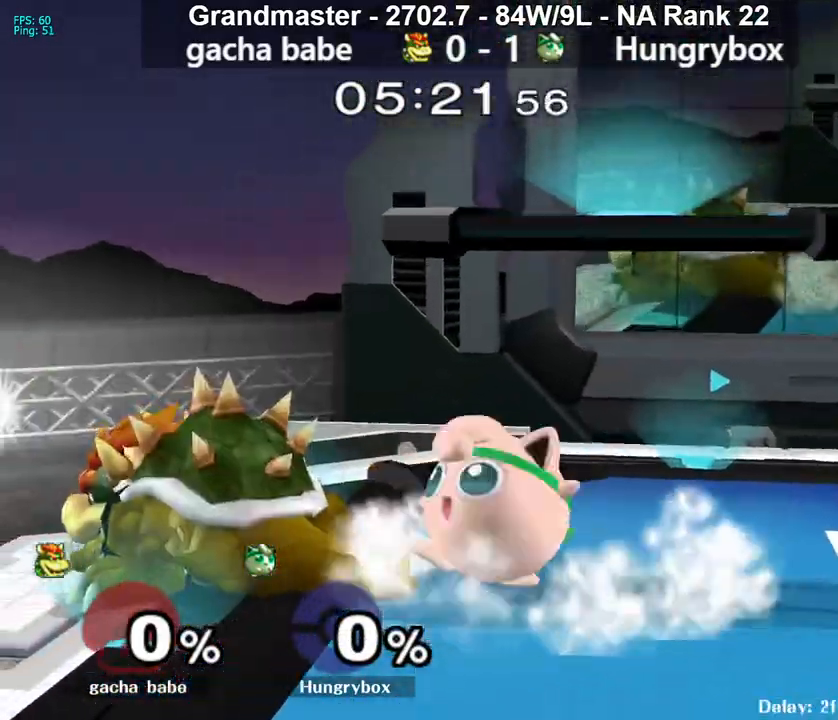
{"buttons": [], "left_stick": "center", "right_stick": "center", "events": [[17, "A", "down"], [83, "A", "up"], [350, "Z", "down"], [433, "Z", "up"]]}
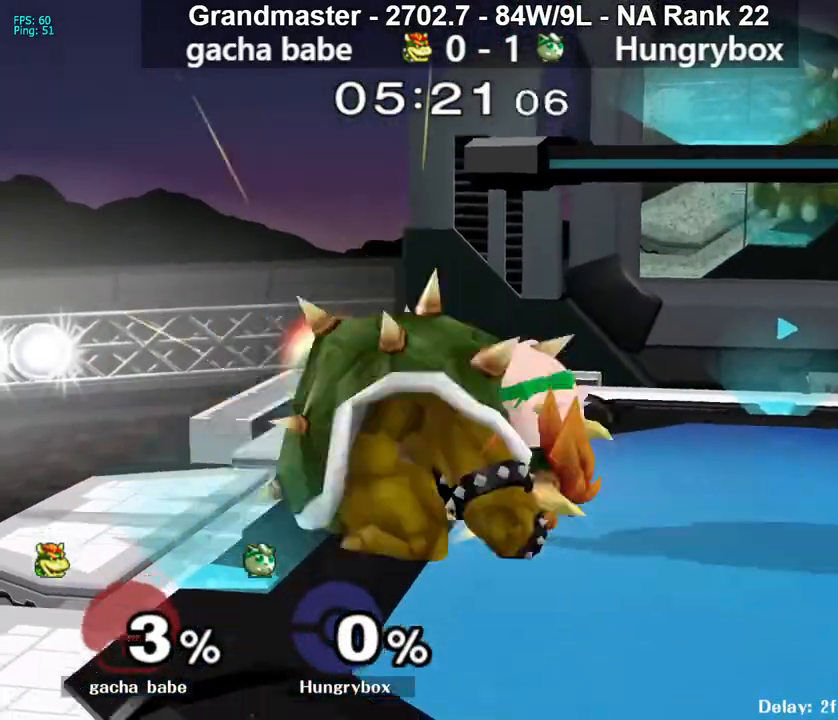
{"buttons": [], "left_stick": "right", "right_stick": "center", "events": [[17, "left_stick", "down"], [133, "left_stick", "center"], [200, "left_stick", "down-right"], [250, "left_stick", "right"], [283, "R1", "down"], [417, "R1", "up"]]}
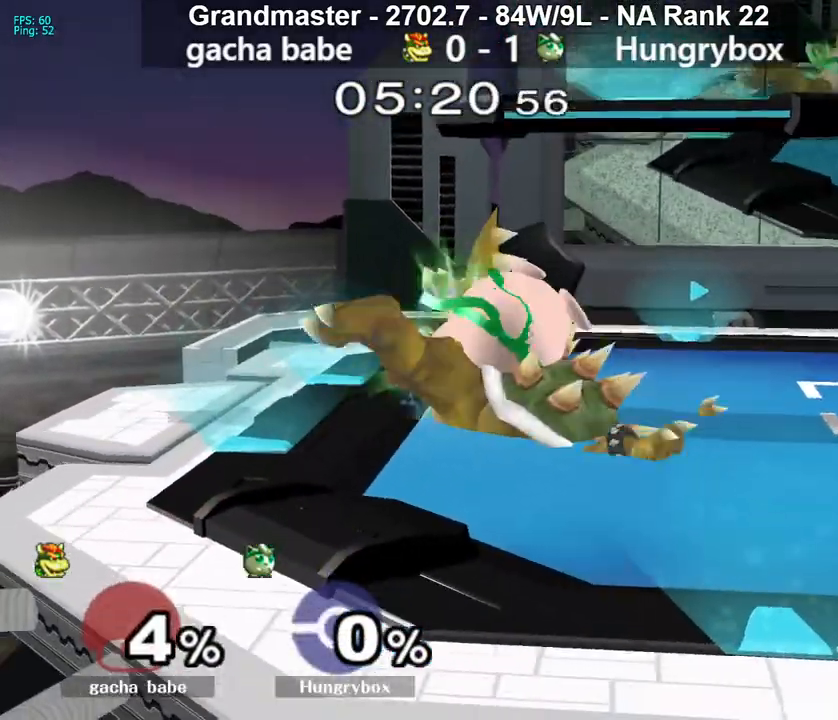
{"buttons": [], "left_stick": "left", "right_stick": "center", "events": [[17, "R1", "down"], [133, "R1", "up"], [233, "R1", "down"], [333, "R1", "up"], [350, "left_stick", "center"], [433, "left_stick", "left"]]}
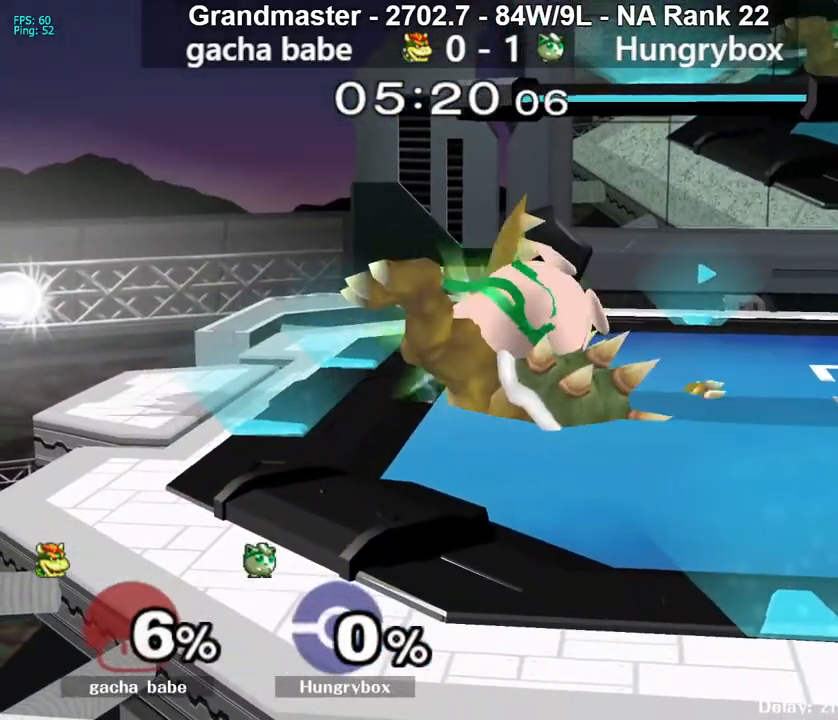
{"buttons": [], "left_stick": "center", "right_stick": "center", "events": [[483, "left_stick", "center"]]}
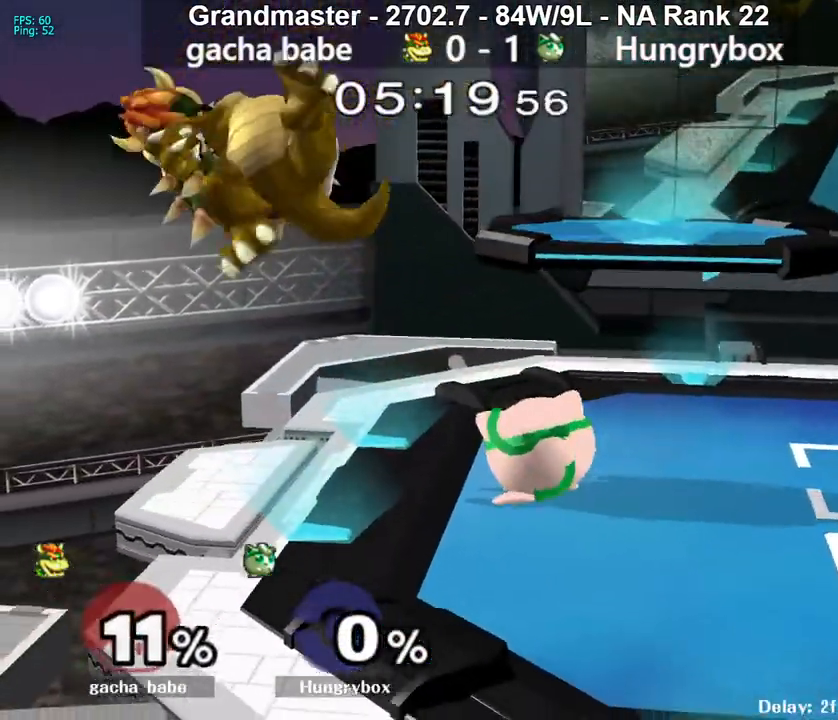
{"buttons": [], "left_stick": "up-right", "right_stick": "center", "events": [[83, "left_stick", "right"], [217, "left_stick", "down-left"], [233, "R1", "down"], [350, "R1", "up"], [400, "left_stick", "up-right"]]}
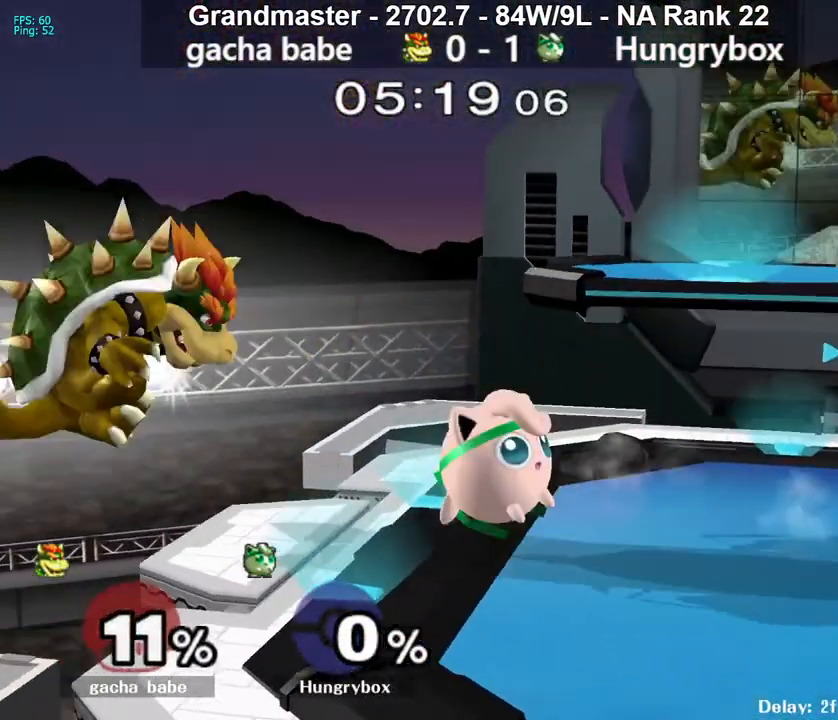
{"buttons": [], "left_stick": "down-right", "right_stick": "center", "events": [[183, "left_stick", "center"], [450, "left_stick", "down-right"]]}
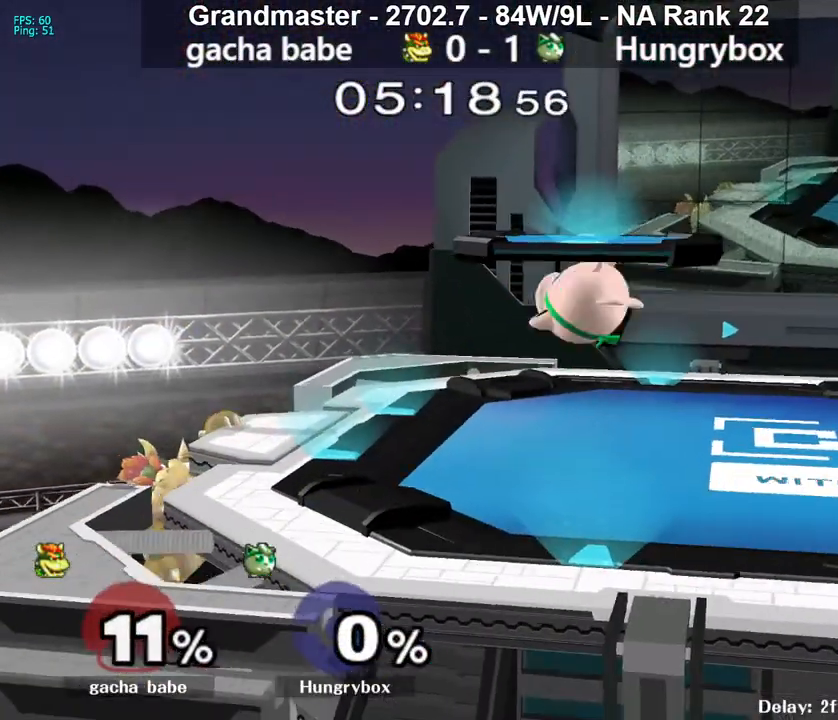
{"buttons": [], "left_stick": "left", "right_stick": "center", "events": [[167, "left_stick", "center"], [250, "left_stick", "up"], [367, "left_stick", "left"]]}
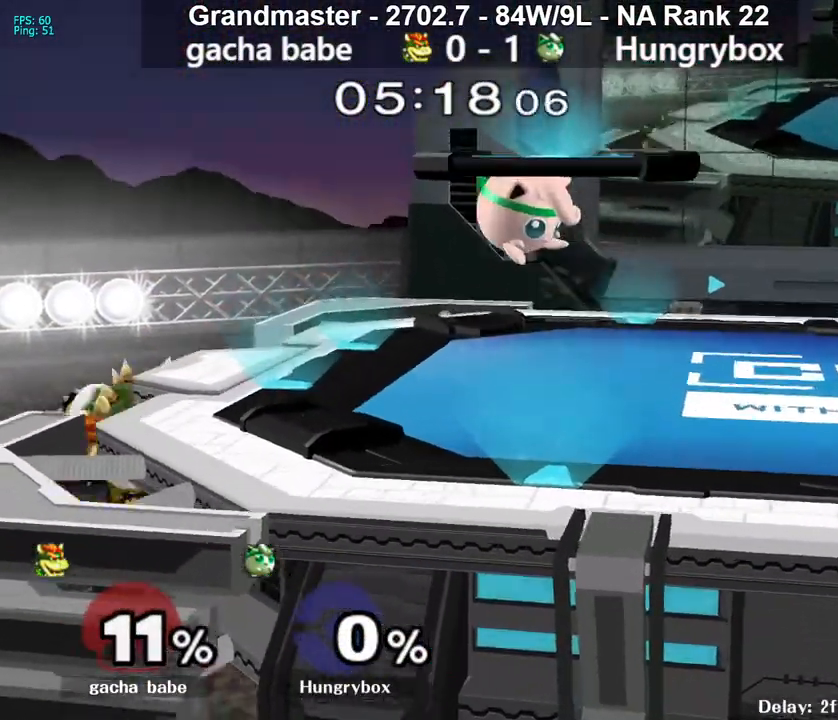
{"buttons": ["R1"], "left_stick": "down", "right_stick": "center", "events": [[167, "left_stick", "right"], [417, "left_stick", "up"], [483, "left_stick", "down"], [500, "R1", "down"]]}
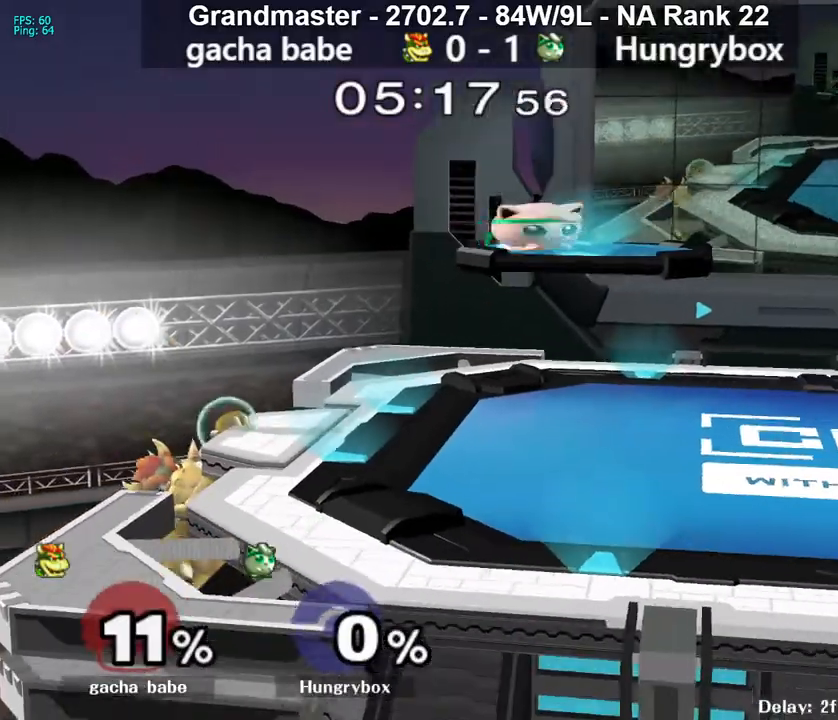
{"buttons": [], "left_stick": "center", "right_stick": "center", "events": [[100, "R1", "up"], [117, "left_stick", "center"]]}
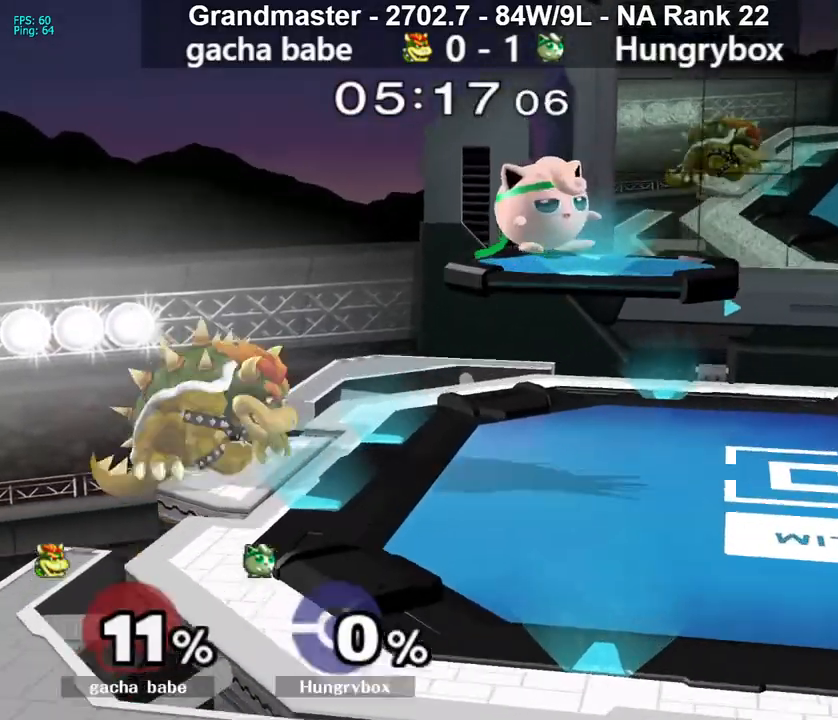
{"buttons": ["Z"], "left_stick": "right", "right_stick": "center", "events": [[200, "left_stick", "down"], [333, "left_stick", "left"], [333, "right_stick", "up-left"], [367, "Z", "down"], [400, "left_stick", "down"], [433, "Z", "up"], [433, "right_stick", "center"], [467, "left_stick", "right"], [483, "Z", "down"]]}
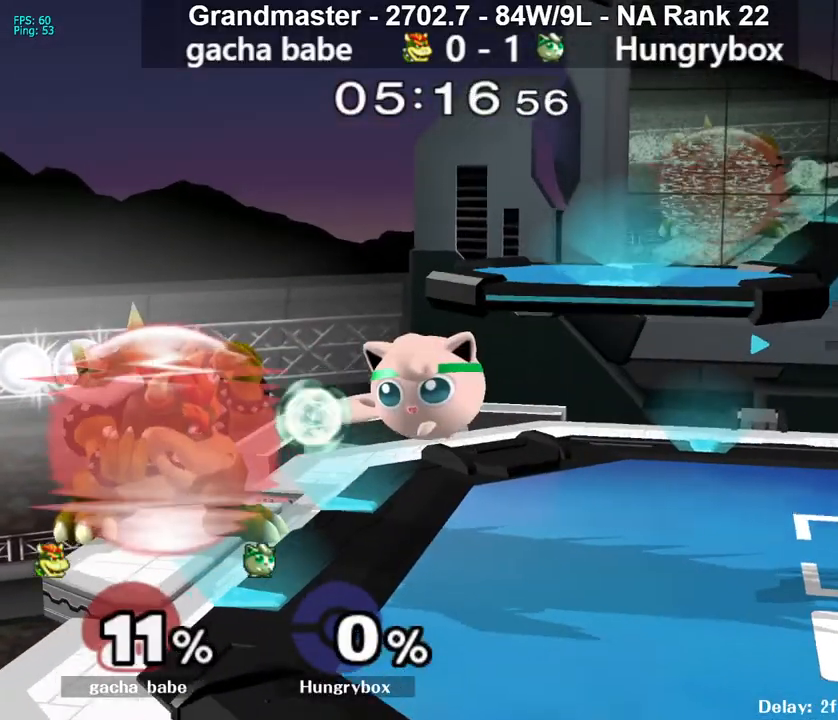
{"buttons": [], "left_stick": "right", "right_stick": "center", "events": [[33, "Z", "up"], [83, "Z", "down"], [133, "Z", "up"], [183, "Z", "down"], [233, "left_stick", "center"], [250, "Z", "up"], [317, "left_stick", "right"]]}
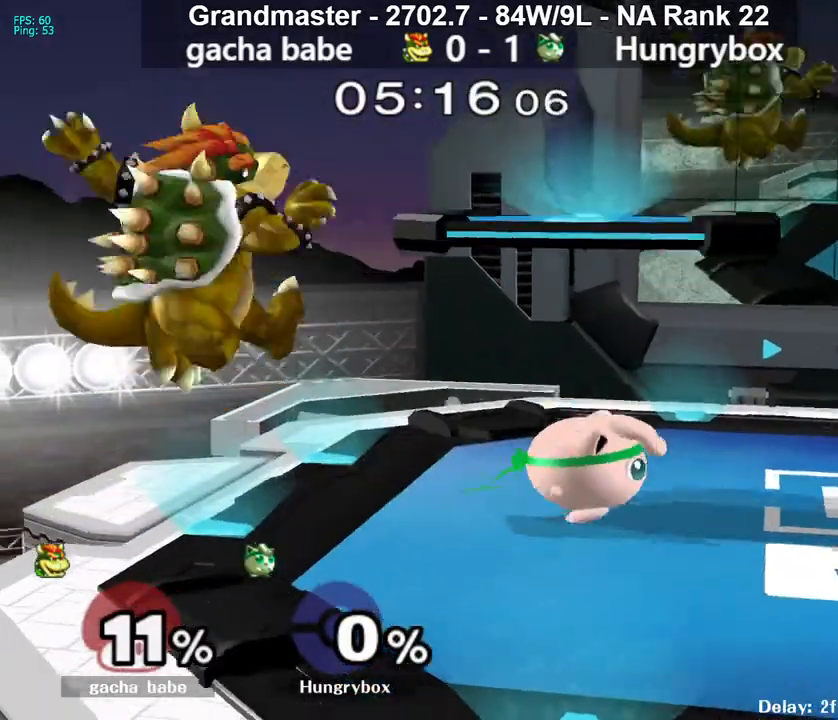
{"buttons": [], "left_stick": "right", "right_stick": "center", "events": [[83, "left_stick", "up-right"], [283, "left_stick", "left"], [433, "left_stick", "right"]]}
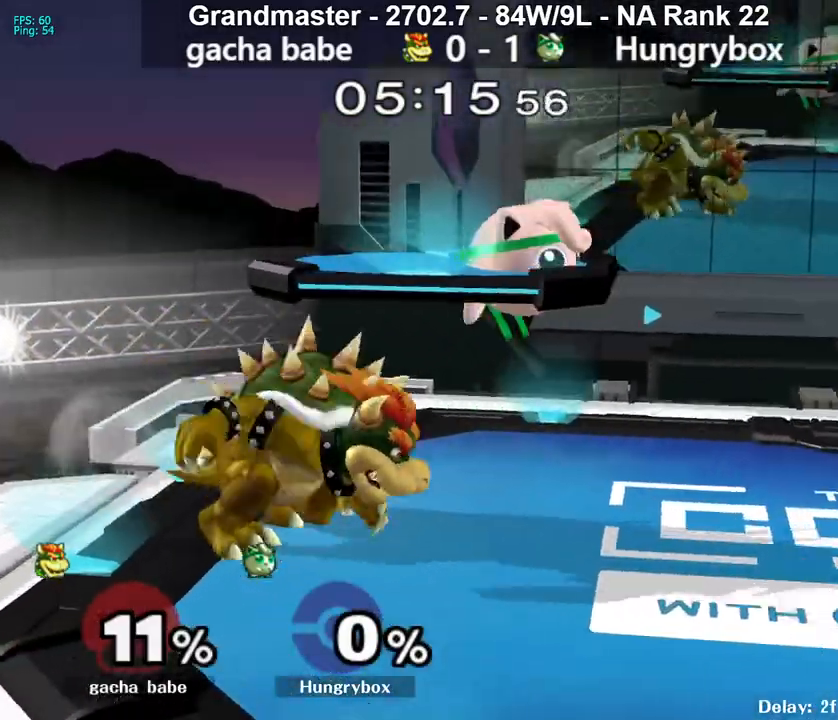
{"buttons": ["Z"], "left_stick": "right", "right_stick": "center", "events": [[117, "left_stick", "left"], [183, "right_stick", "left"], [233, "Z", "down"], [250, "left_stick", "down"], [283, "right_stick", "center"], [300, "Z", "up"], [317, "left_stick", "right"], [350, "Z", "down"], [400, "Z", "up"], [450, "Z", "down"]]}
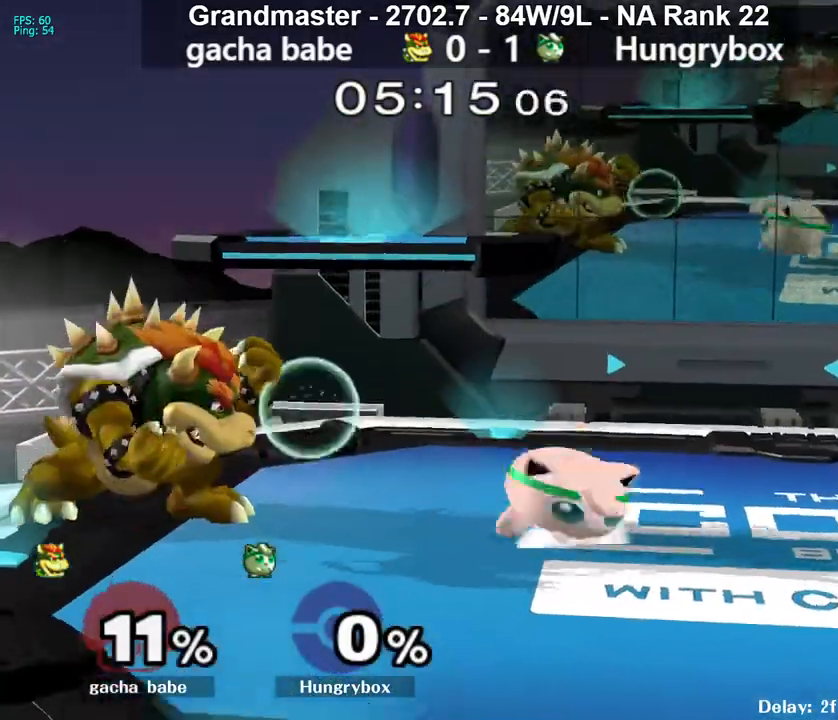
{"buttons": ["Z"], "left_stick": "up-right", "right_stick": "center", "events": [[33, "Z", "up"], [67, "left_stick", "center"], [150, "left_stick", "up"], [267, "left_stick", "left"], [267, "right_stick", "left"], [283, "Z", "down"], [333, "right_stick", "center"], [367, "Z", "up"], [383, "left_stick", "up-right"], [417, "Z", "down"]]}
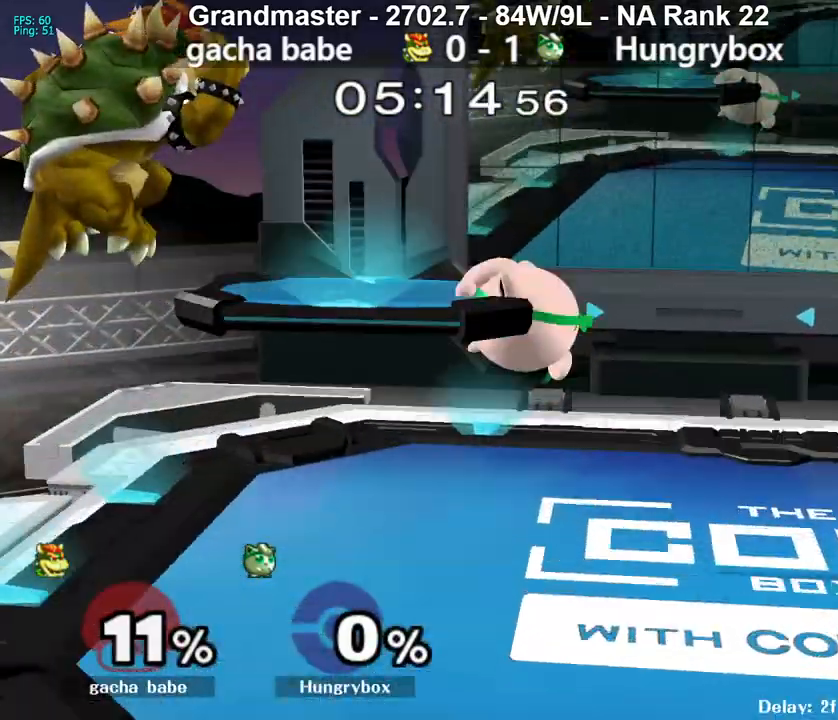
{"buttons": [], "left_stick": "up-right", "right_stick": "left", "events": [[17, "Z", "up"], [150, "left_stick", "left"], [400, "right_stick", "left"], [433, "Z", "down"], [483, "Z", "up"], [500, "left_stick", "up-right"]]}
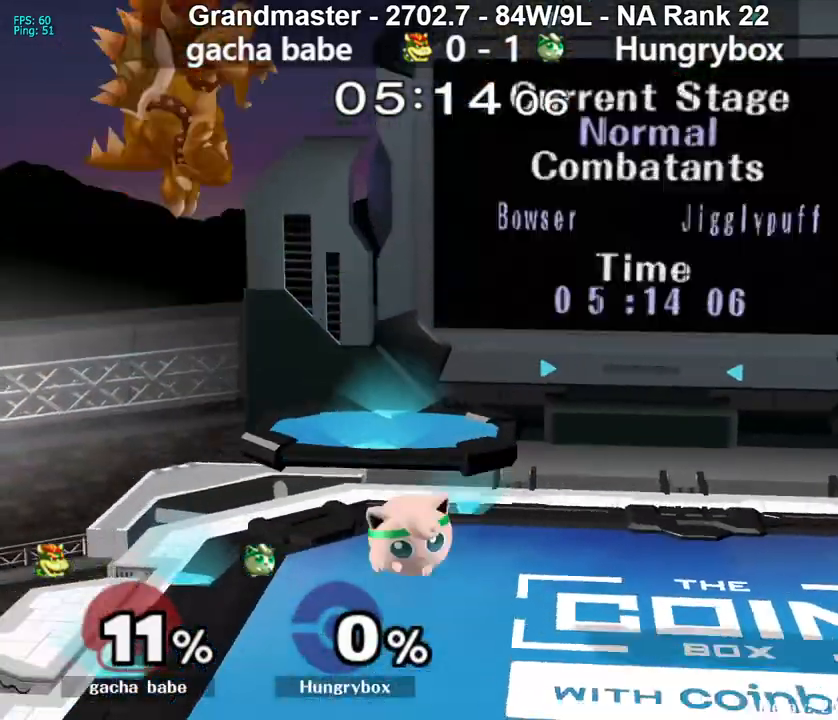
{"buttons": ["R1"], "left_stick": "center", "right_stick": "center", "events": [[17, "left_stick", "right"], [17, "right_stick", "center"], [50, "Z", "down"], [167, "R1", "down"], [200, "Z", "up"], [250, "left_stick", "center"]]}
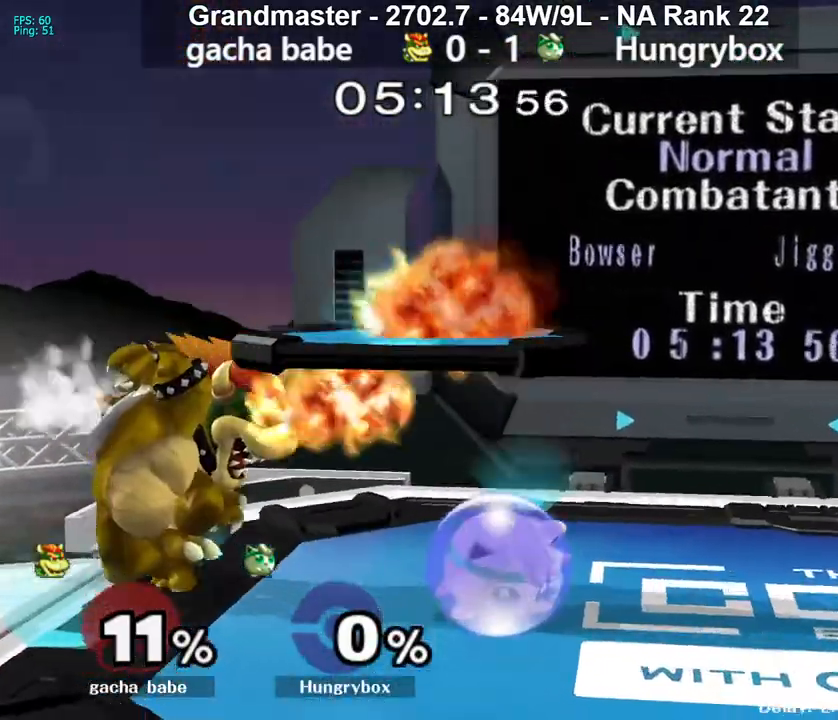
{"buttons": ["R1"], "left_stick": "center", "right_stick": "center", "events": []}
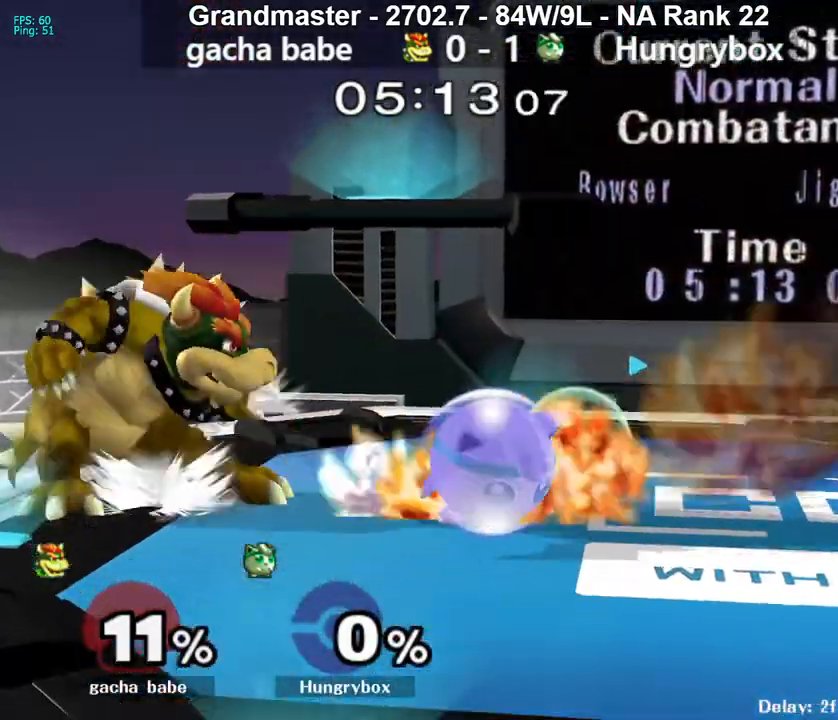
{"buttons": ["R1"], "left_stick": "right", "right_stick": "center", "events": [[233, "left_stick", "right"], [317, "left_stick", "center"], [367, "left_stick", "right"], [417, "R1", "up"], [467, "R1", "down"]]}
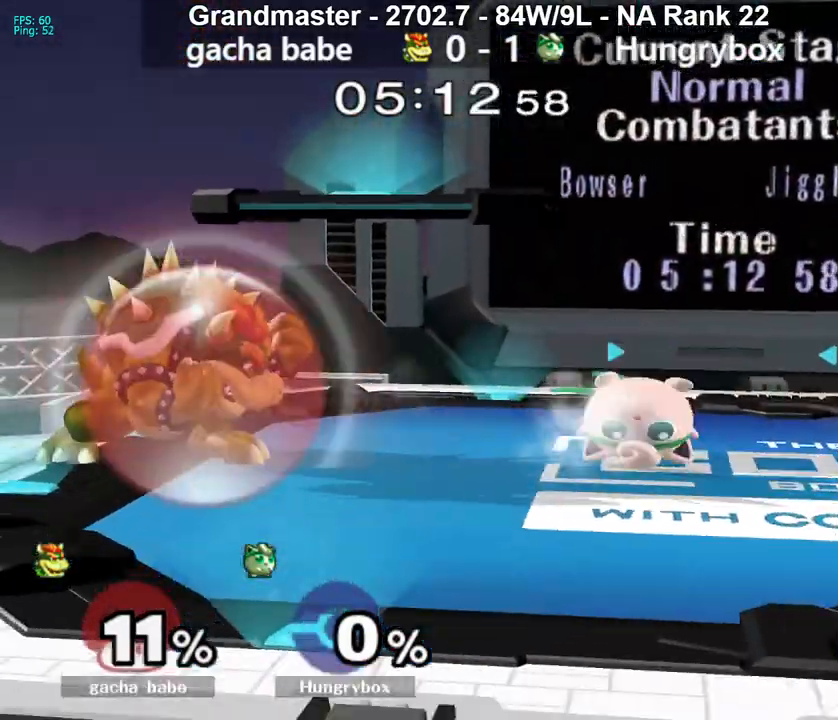
{"buttons": [], "left_stick": "left", "right_stick": "center", "events": [[50, "R1", "up"], [100, "left_stick", "center"], [283, "left_stick", "right"], [383, "left_stick", "up"], [450, "left_stick", "left"]]}
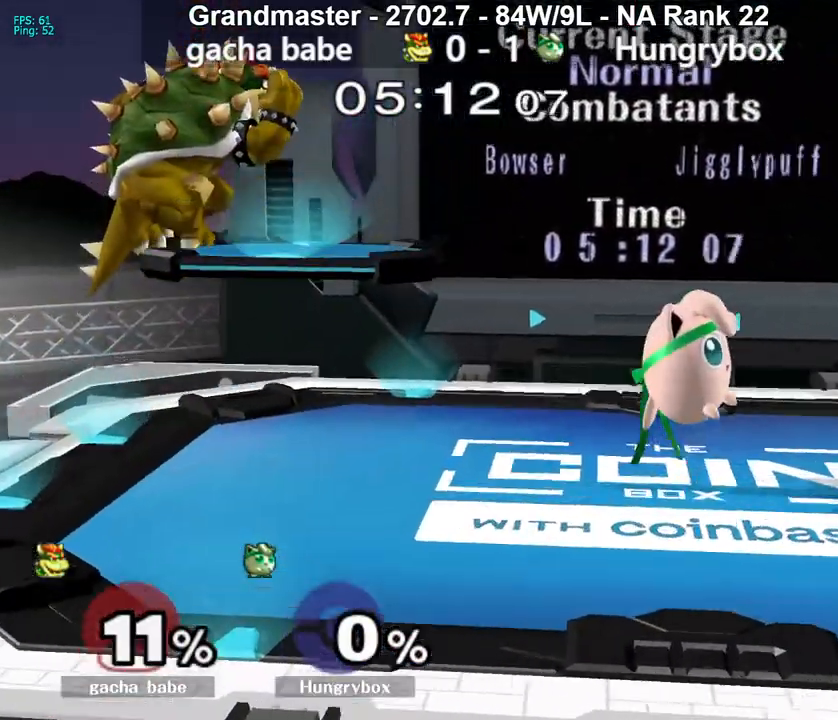
{"buttons": [], "left_stick": "center", "right_stick": "center", "events": [[67, "left_stick", "up-right"], [133, "right_stick", "left"], [150, "left_stick", "up-left"], [167, "Z", "down"], [233, "right_stick", "center"], [250, "Z", "up"], [267, "left_stick", "right"], [300, "Z", "down"], [367, "Z", "up"], [500, "left_stick", "center"]]}
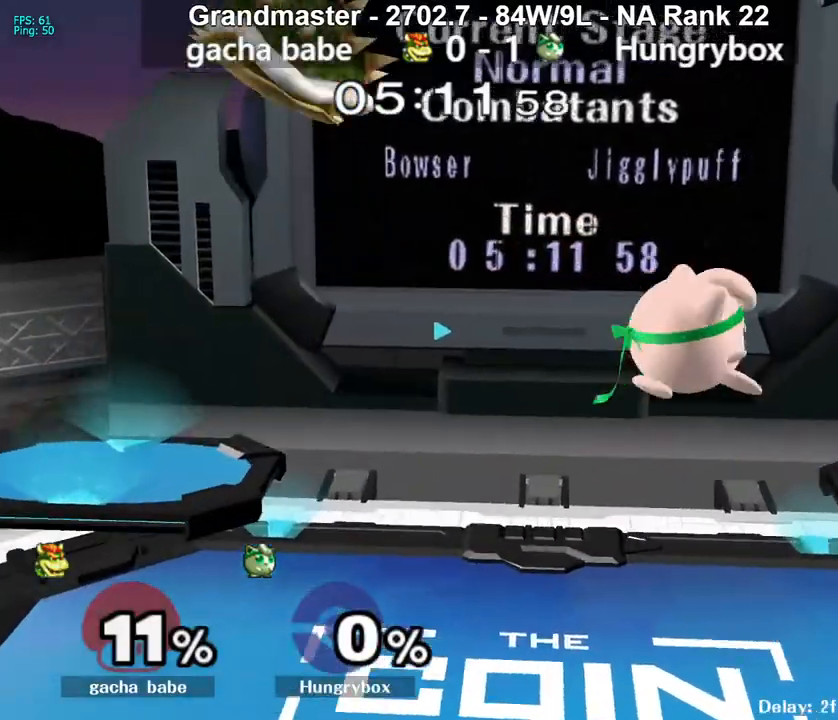
{"buttons": [], "left_stick": "left", "right_stick": "center", "events": [[167, "left_stick", "up"], [200, "right_stick", "left"], [217, "Z", "down"], [300, "Z", "up"], [300, "left_stick", "right"], [300, "right_stick", "center"], [433, "left_stick", "left"]]}
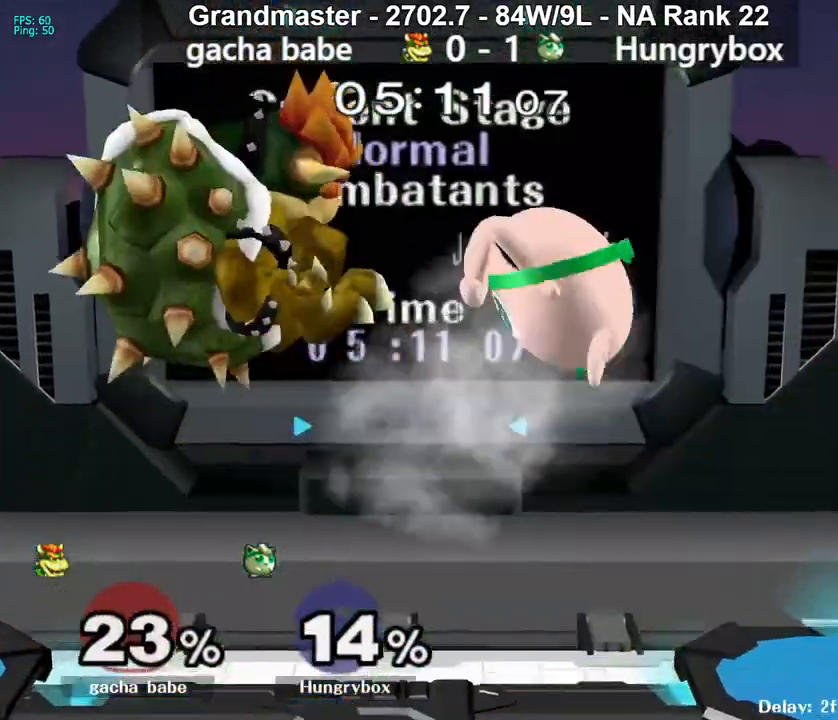
{"buttons": [], "left_stick": "left", "right_stick": "center", "events": []}
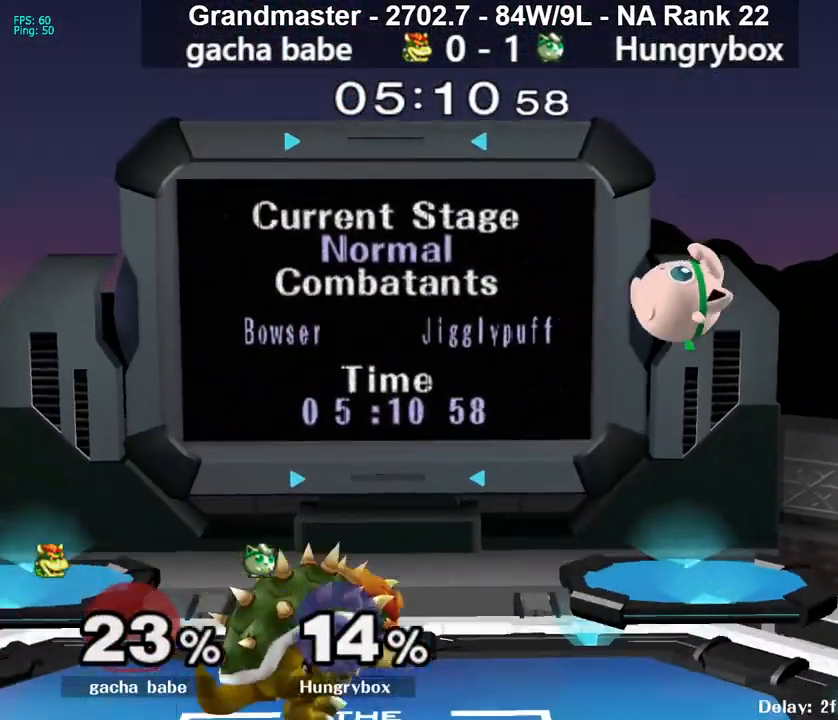
{"buttons": [], "left_stick": "left", "right_stick": "left", "events": [[283, "left_stick", "up-left"], [367, "right_stick", "left"], [383, "left_stick", "left"]]}
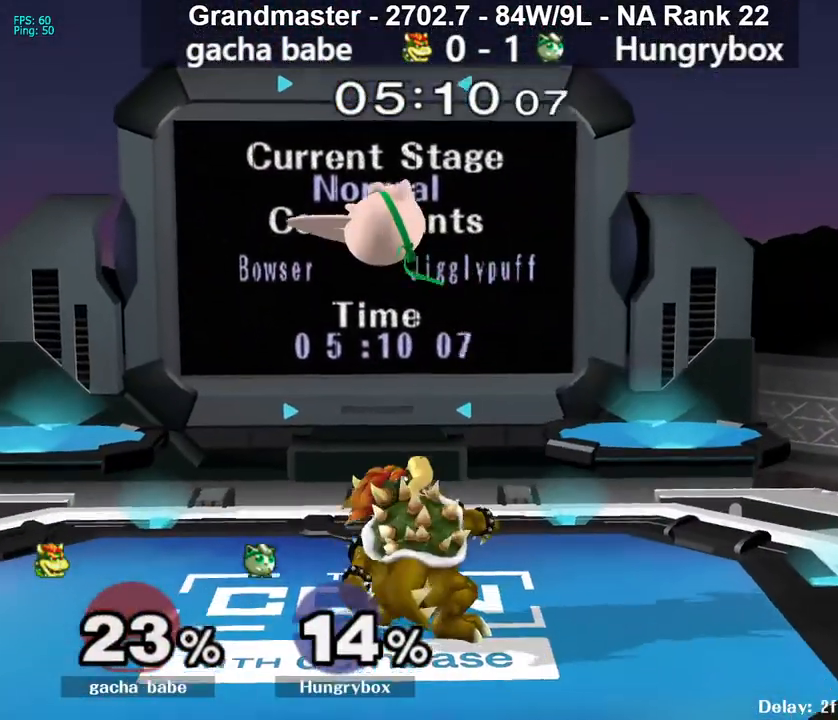
{"buttons": [], "left_stick": "center", "right_stick": "center", "events": [[167, "right_stick", "center"], [200, "left_stick", "down"], [300, "left_stick", "right"], [350, "left_stick", "center"]]}
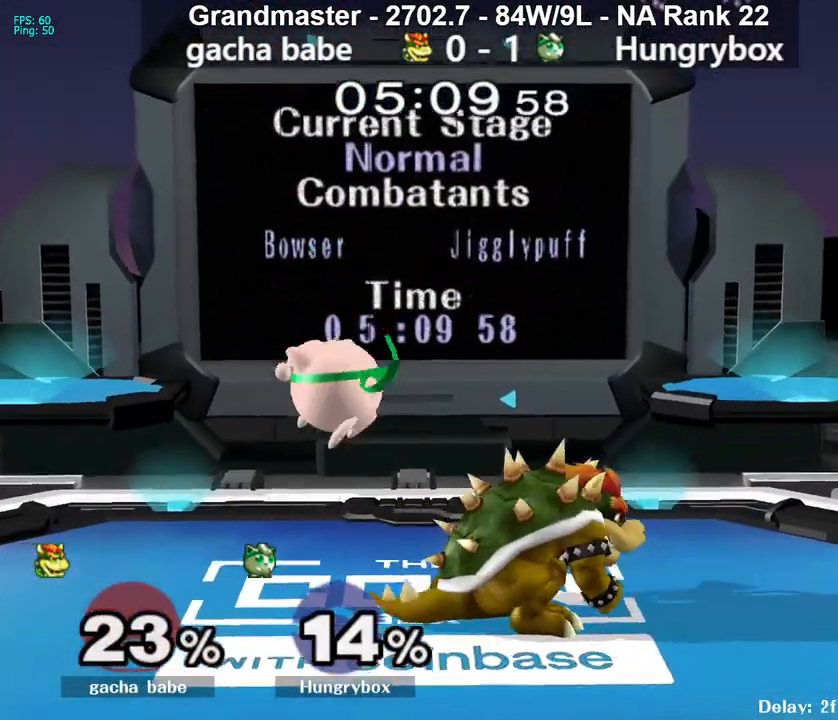
{"buttons": [], "left_stick": "up", "right_stick": "center", "events": [[117, "left_stick", "up-right"], [267, "left_stick", "up"], [317, "A", "down"], [400, "A", "up"]]}
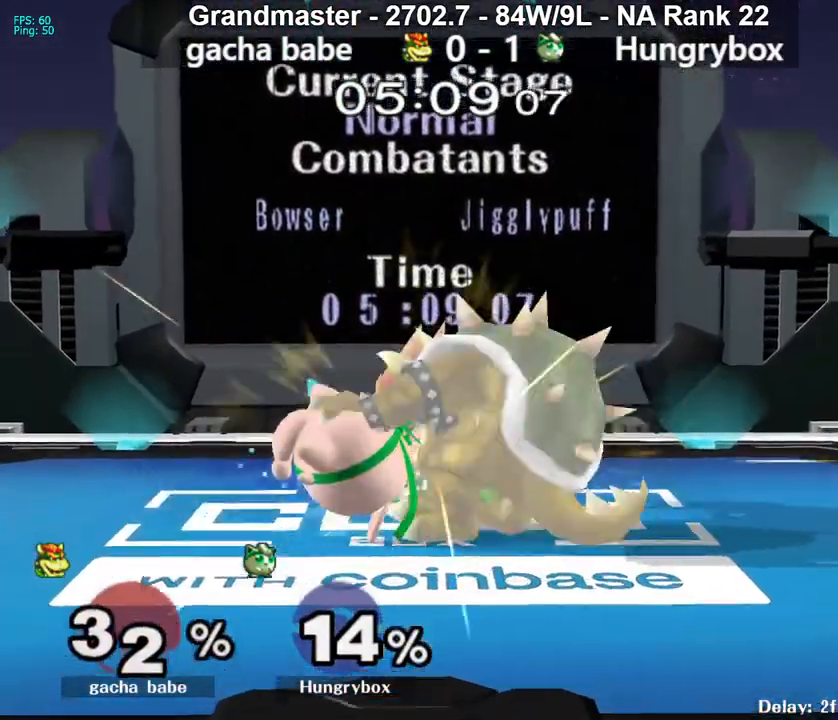
{"buttons": [], "left_stick": "up", "right_stick": "center", "events": [[217, "left_stick", "center"], [300, "left_stick", "up-right"], [450, "left_stick", "up"]]}
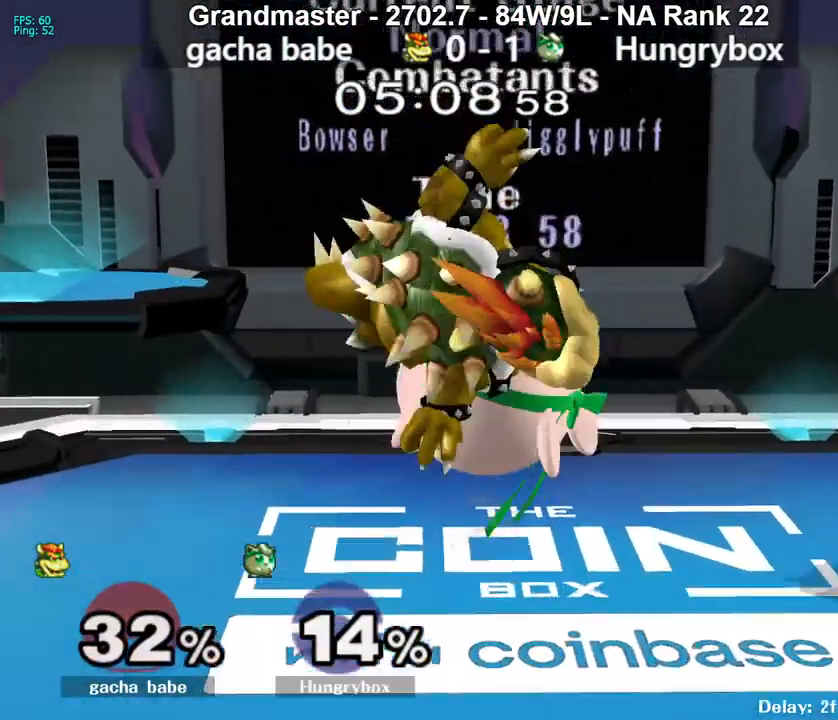
{"buttons": [], "left_stick": "center", "right_stick": "center", "events": [[17, "left_stick", "left"], [67, "B", "down"], [83, "left_stick", "down"], [133, "B", "up"], [150, "left_stick", "center"]]}